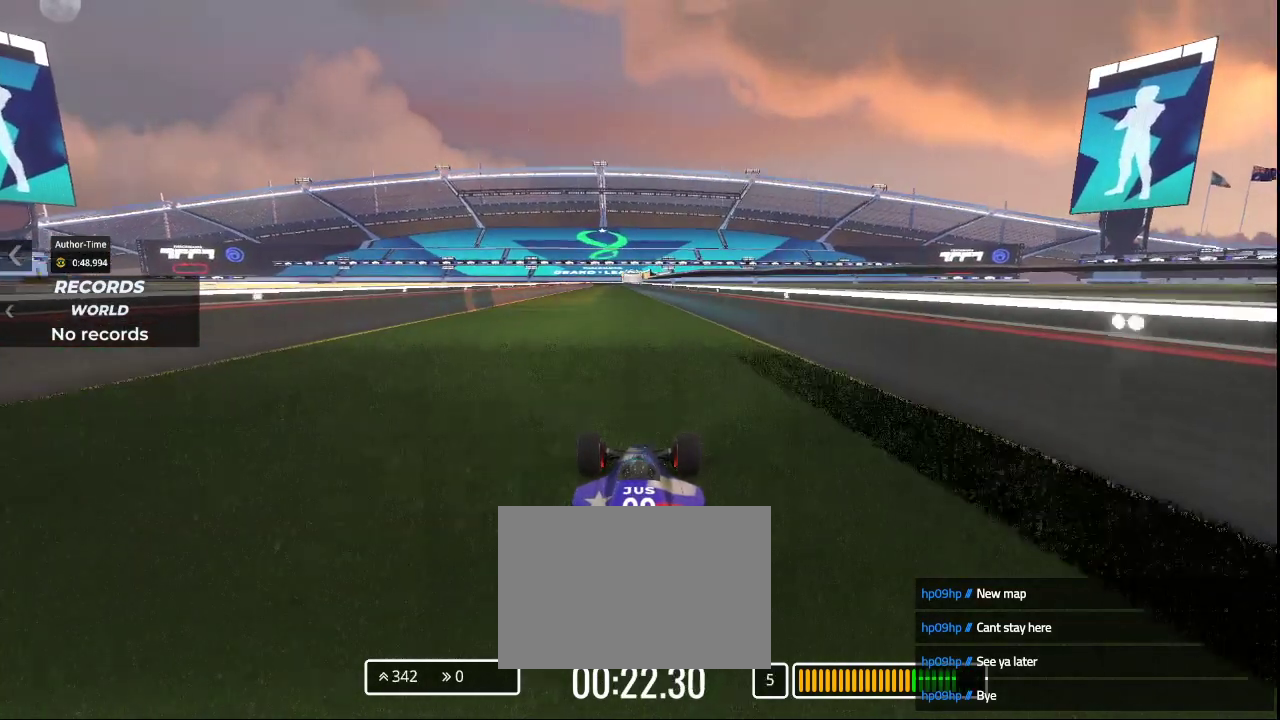
Gameplay with keyboard; each line is a JSON object with the keys held at the frame after it. "events" lists presses ("down") and releases ("up") of "down", "left", "right" and "up" between this image and that frame as [ms after this image, input, new state], when the widget could be followed in between. No other keys are recorded. Mouse input is not recorded.
{"keys": ["up"], "events": [[100, "left", "down"], [200, "left", "up"]]}
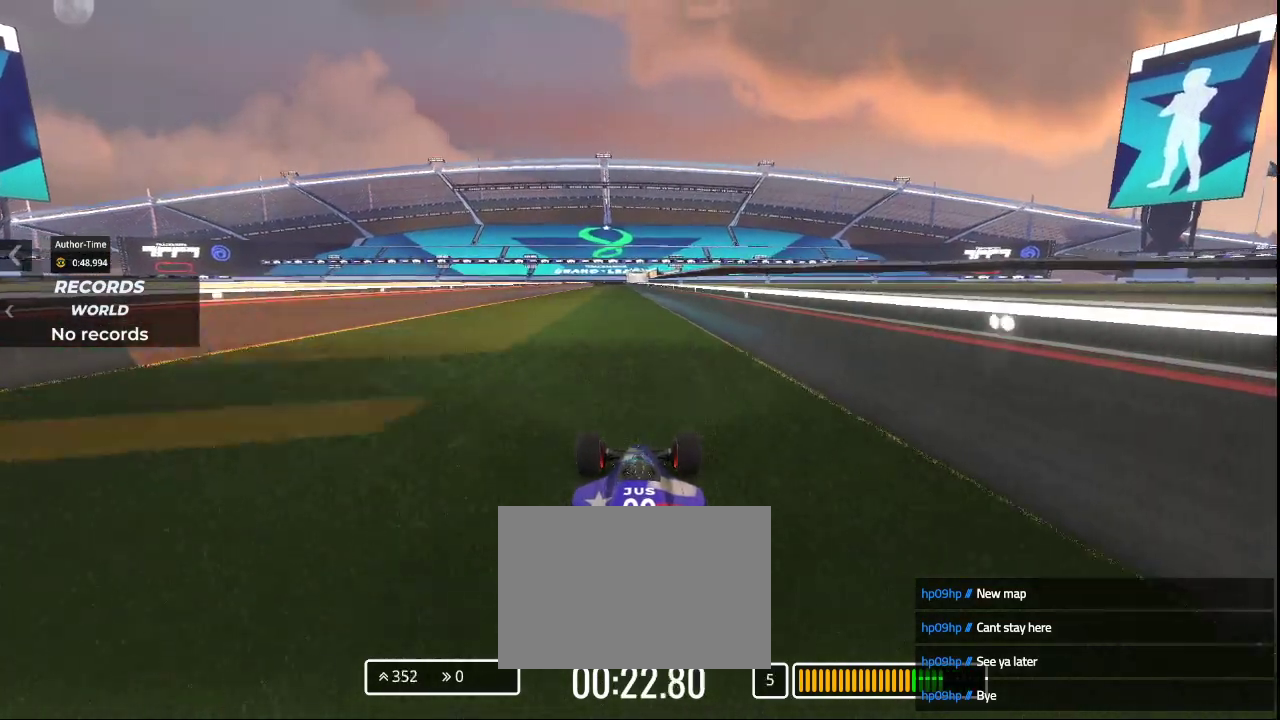
{"keys": ["up"], "events": [[367, "left", "down"], [500, "left", "up"]]}
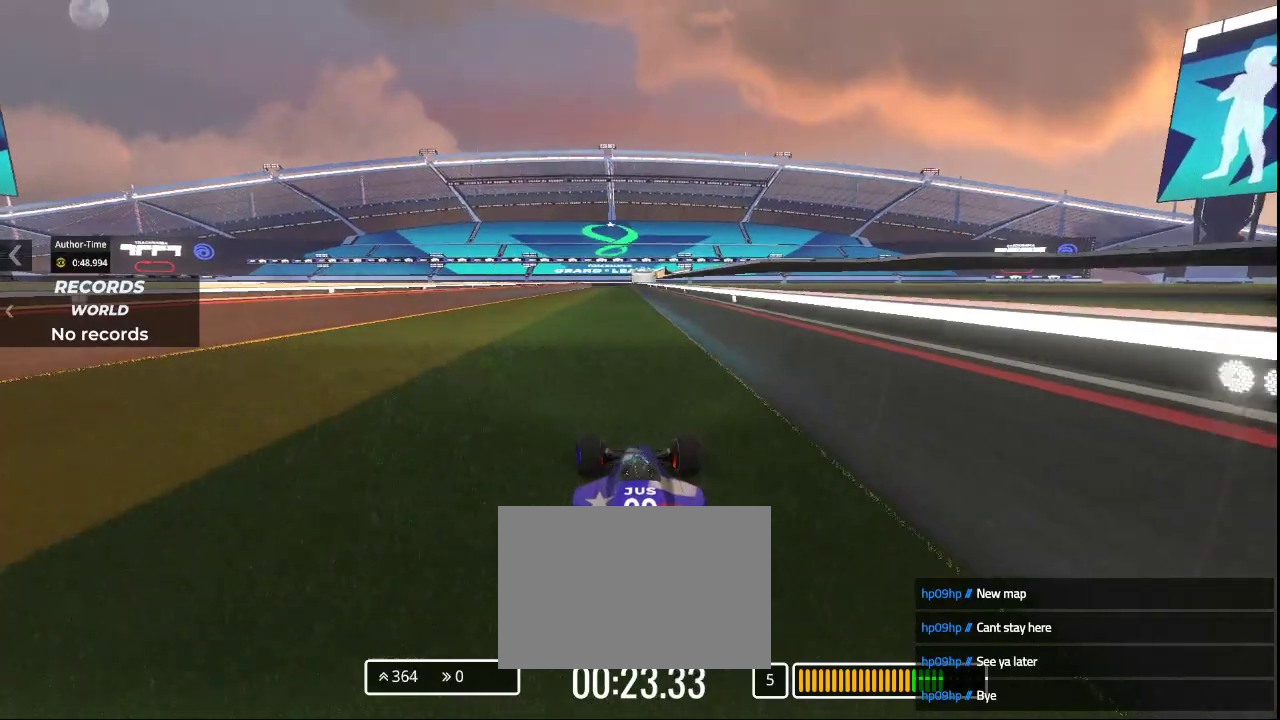
{"keys": ["up"], "events": [[233, "right", "down"], [367, "right", "up"]]}
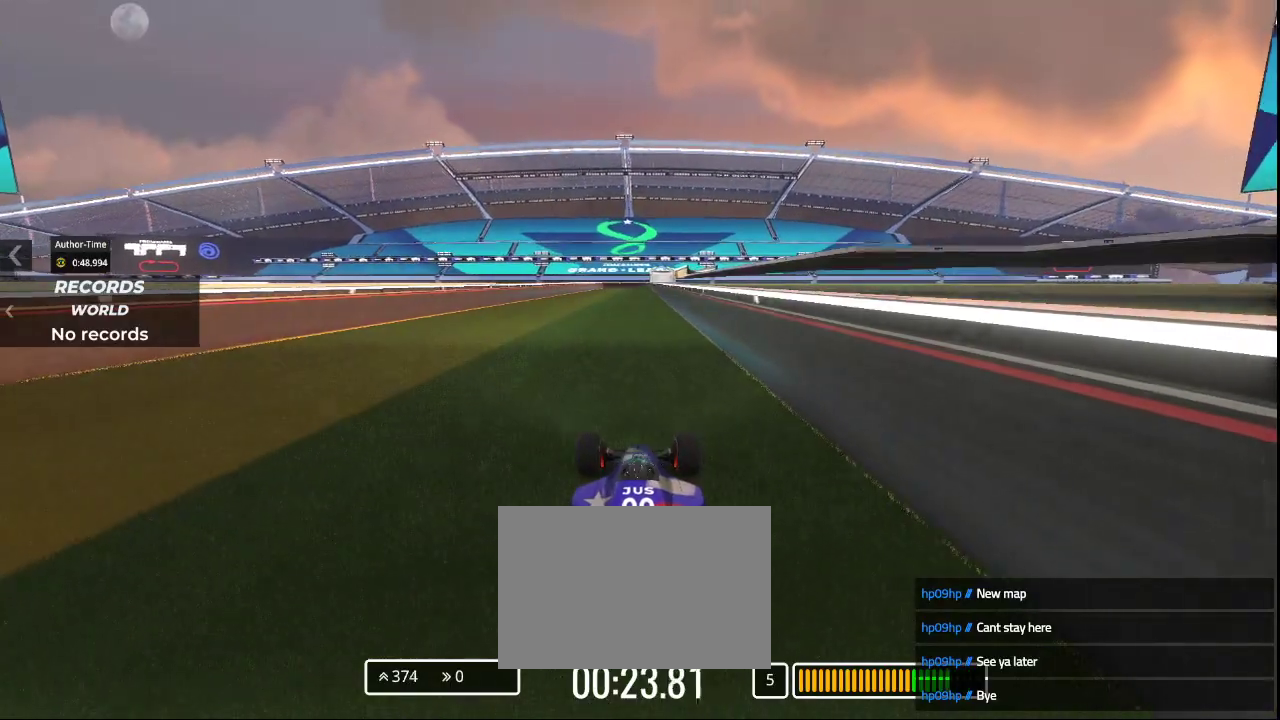
{"keys": ["up"], "events": []}
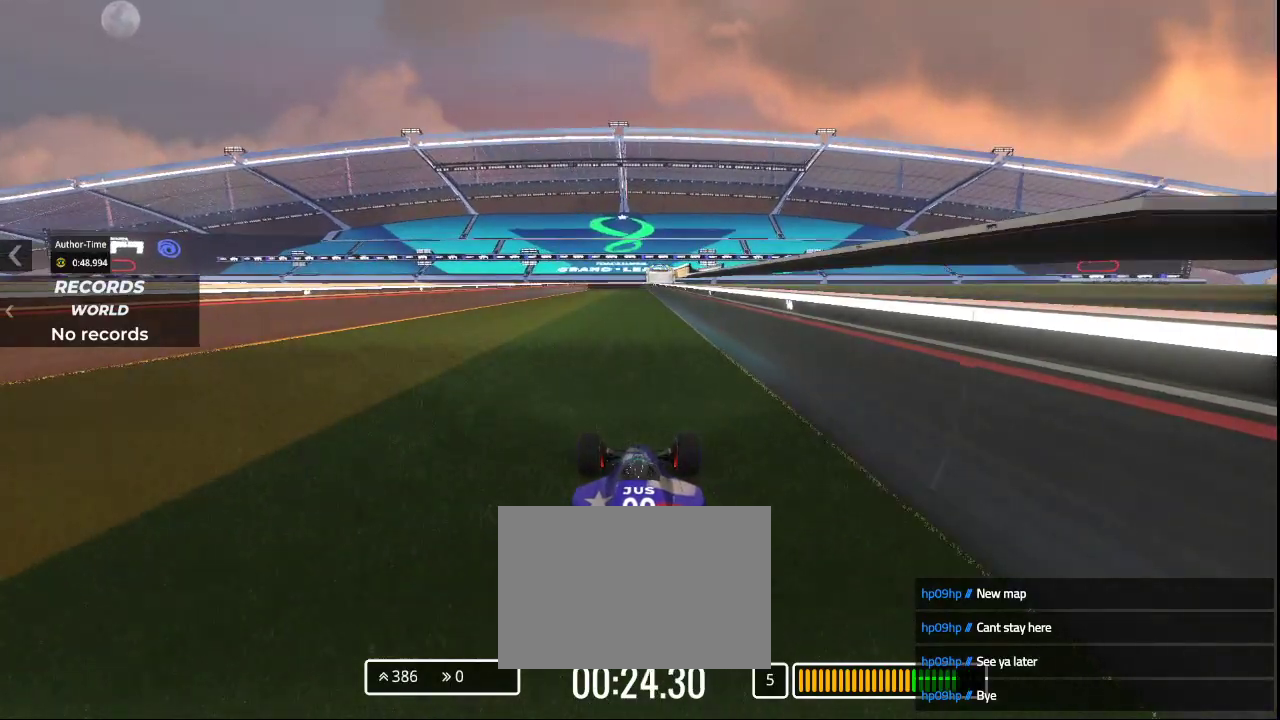
{"keys": [], "events": [[167, "up", "up"]]}
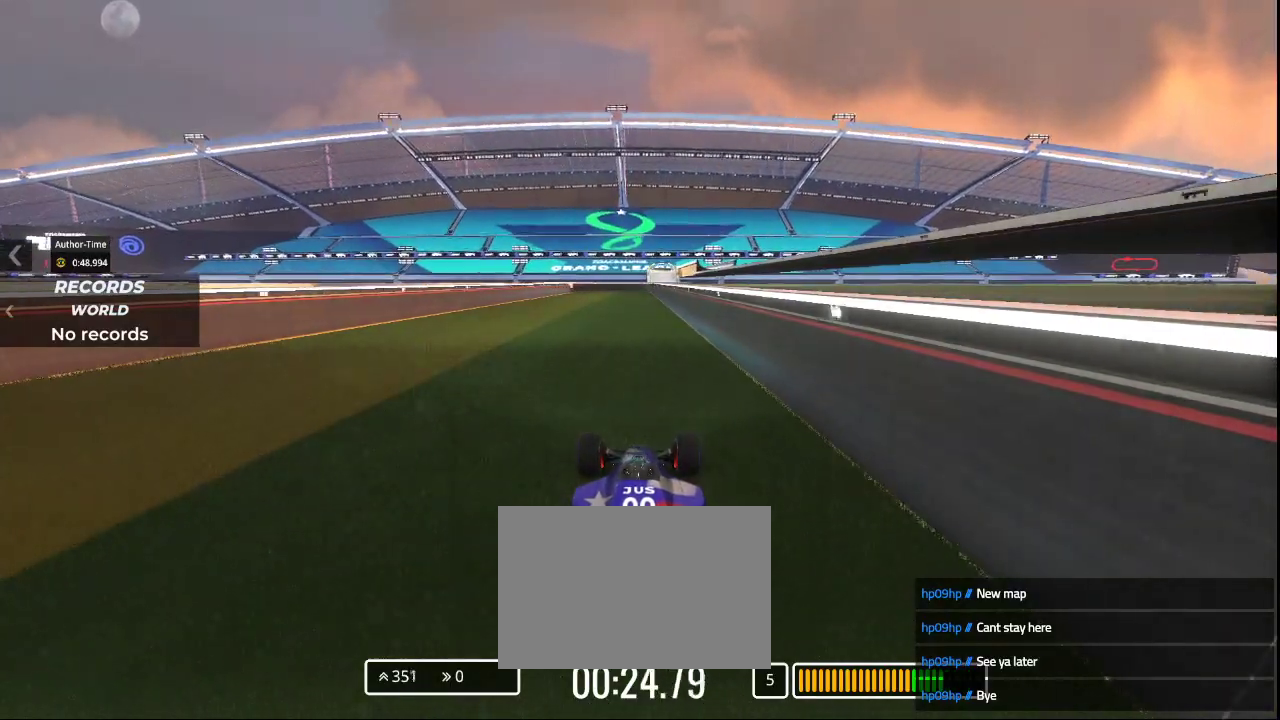
{"keys": ["down"], "events": [[67, "down", "down"]]}
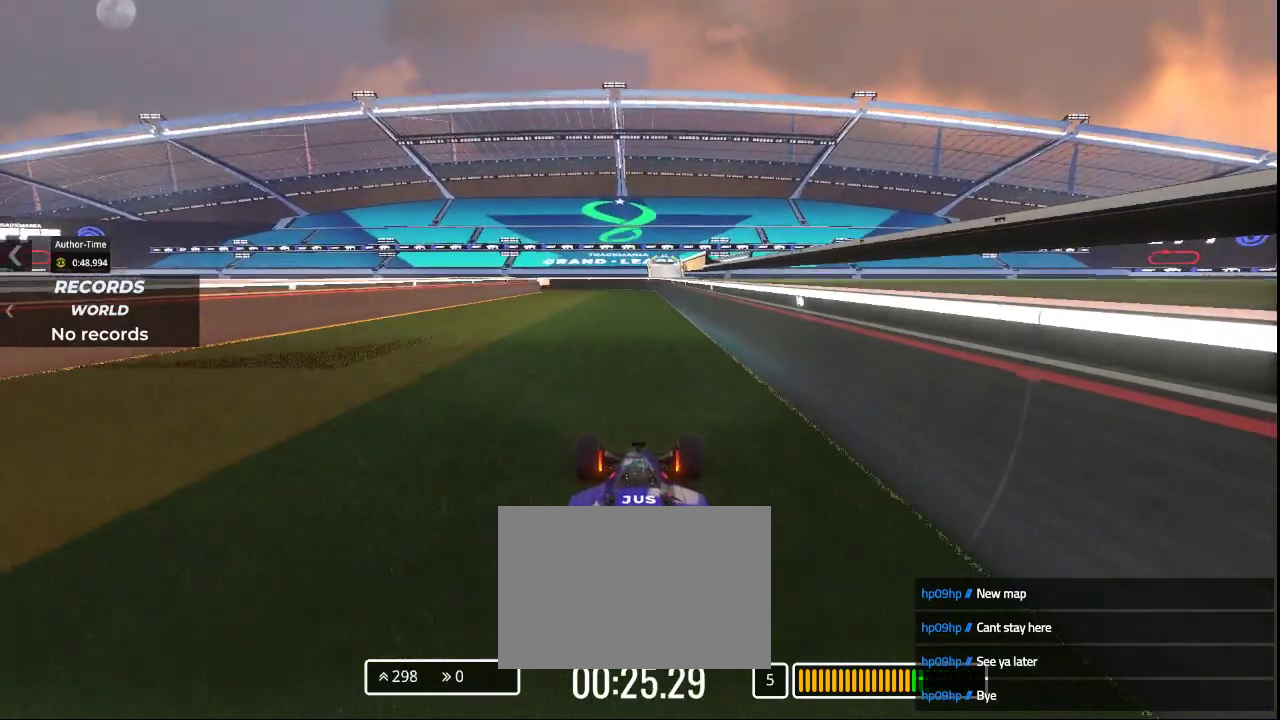
{"keys": ["down"], "events": []}
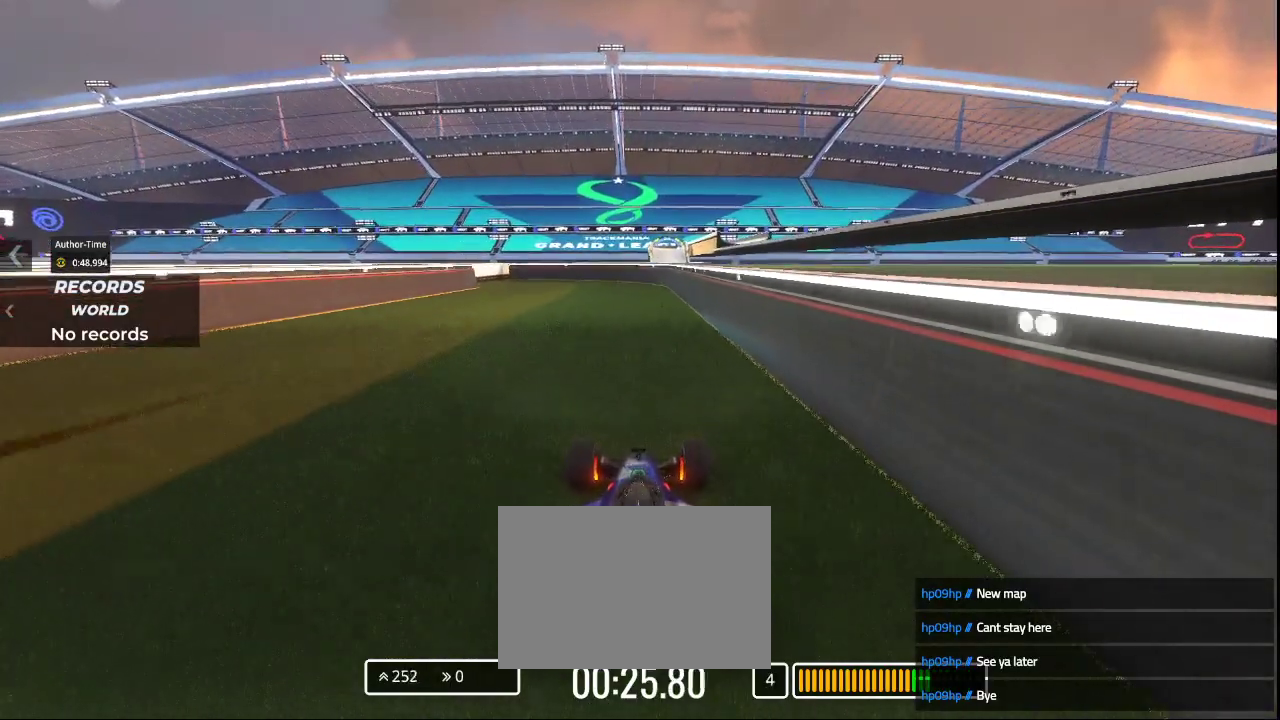
{"keys": ["down", "left"], "events": [[33, "left", "down"]]}
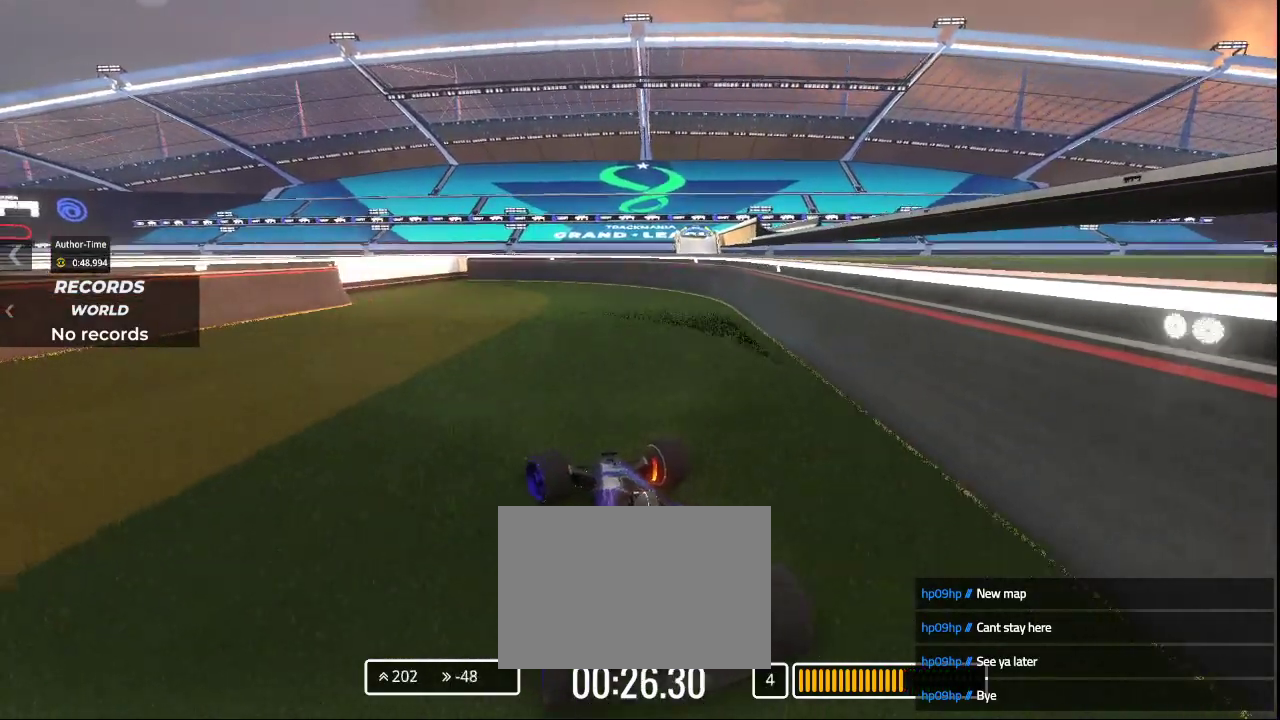
{"keys": ["down", "left"], "events": []}
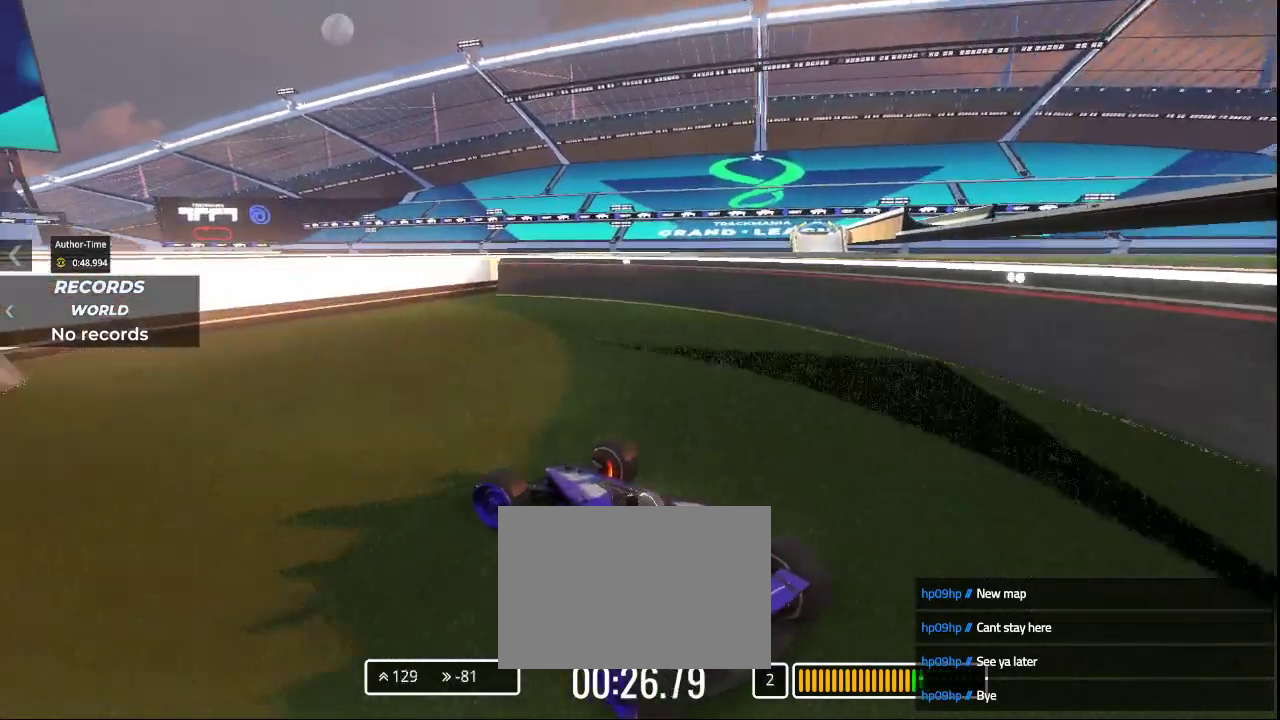
{"keys": []}
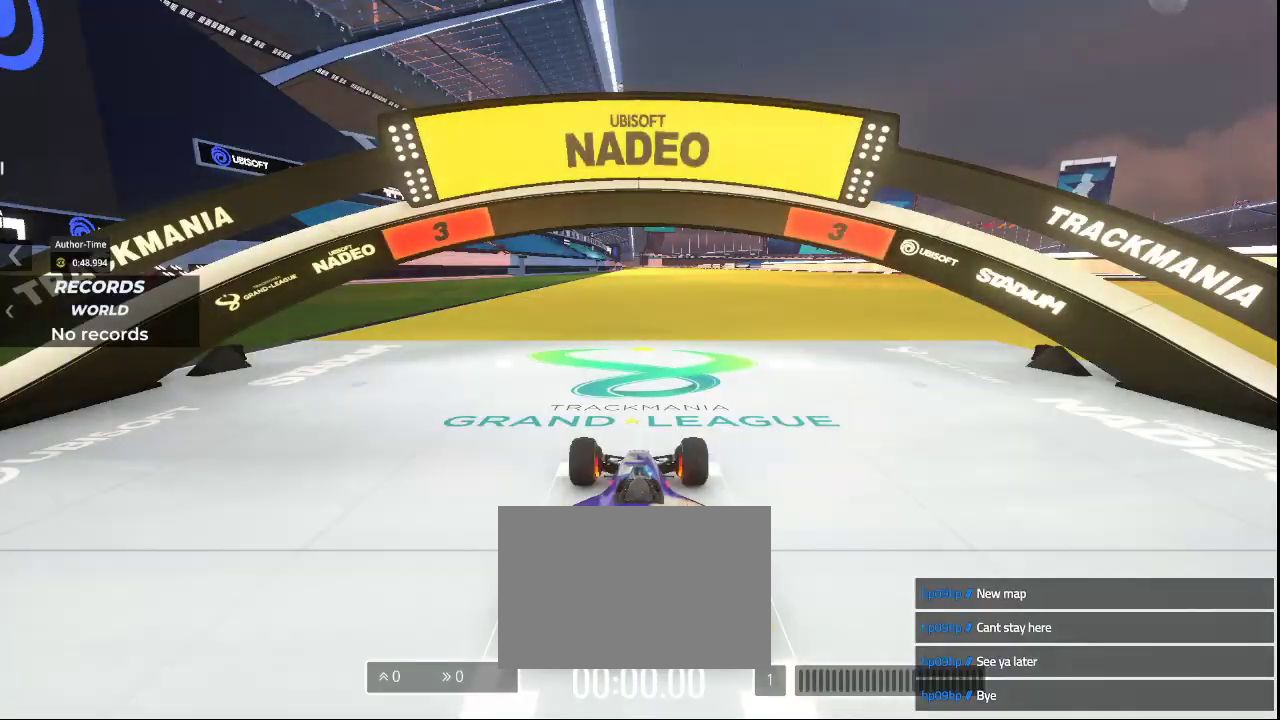
{"keys": [], "events": []}
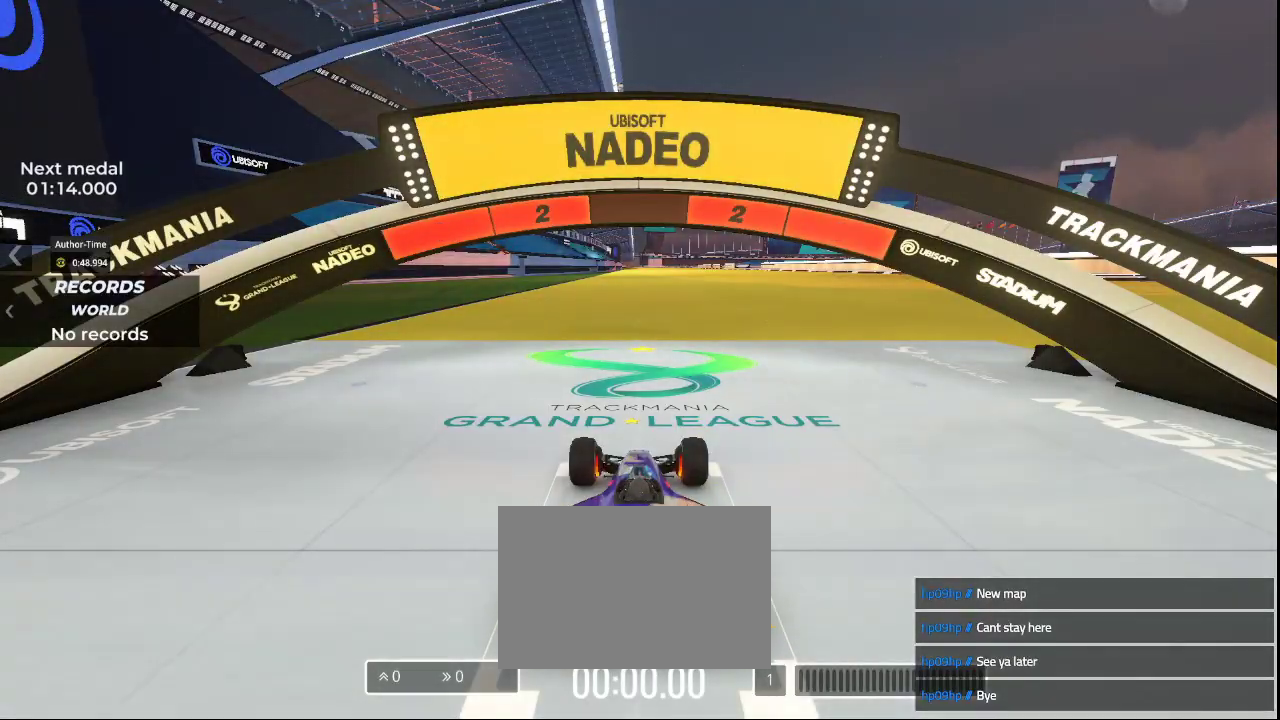
{"keys": [], "events": []}
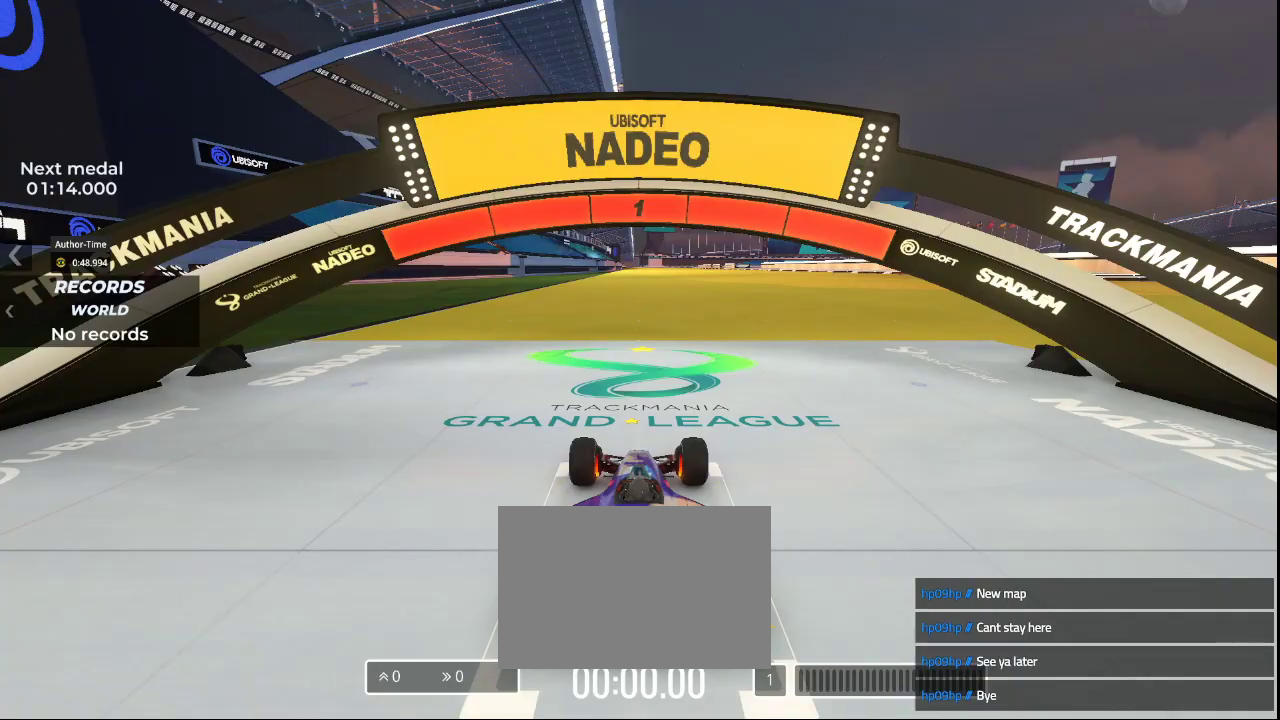
{"keys": ["up"], "events": [[400, "up", "down"]]}
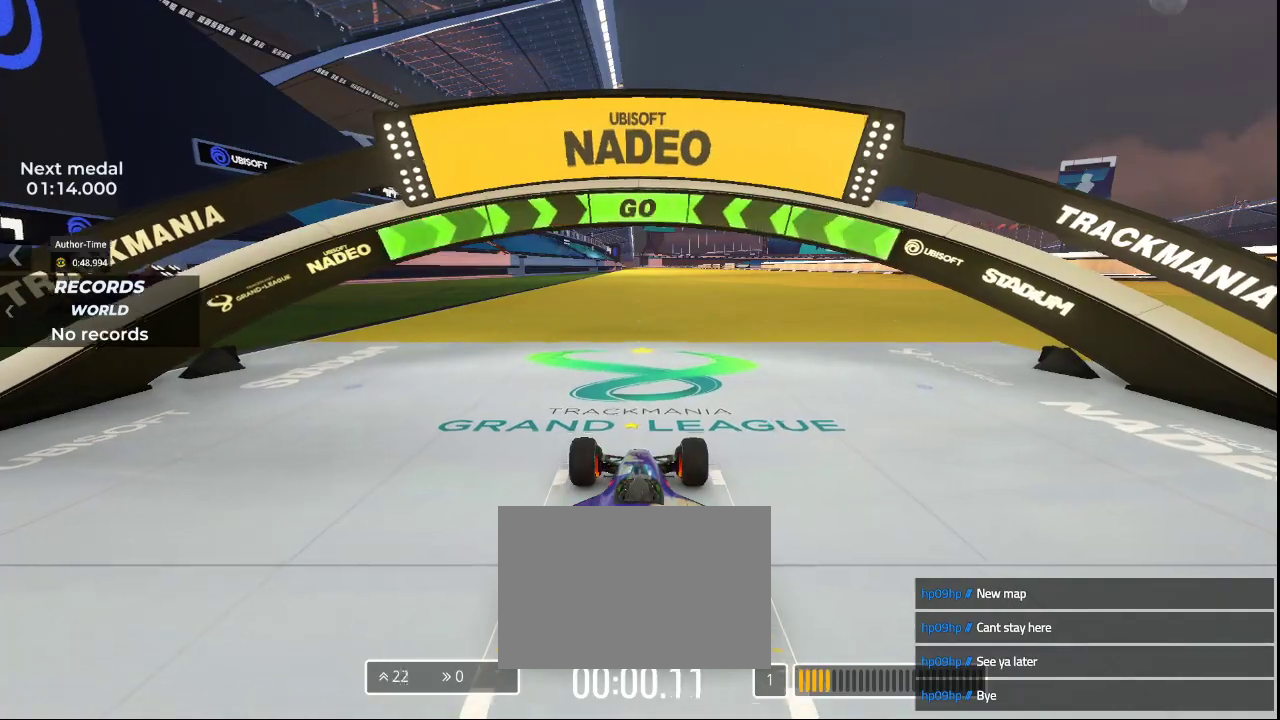
{"keys": ["up"], "events": []}
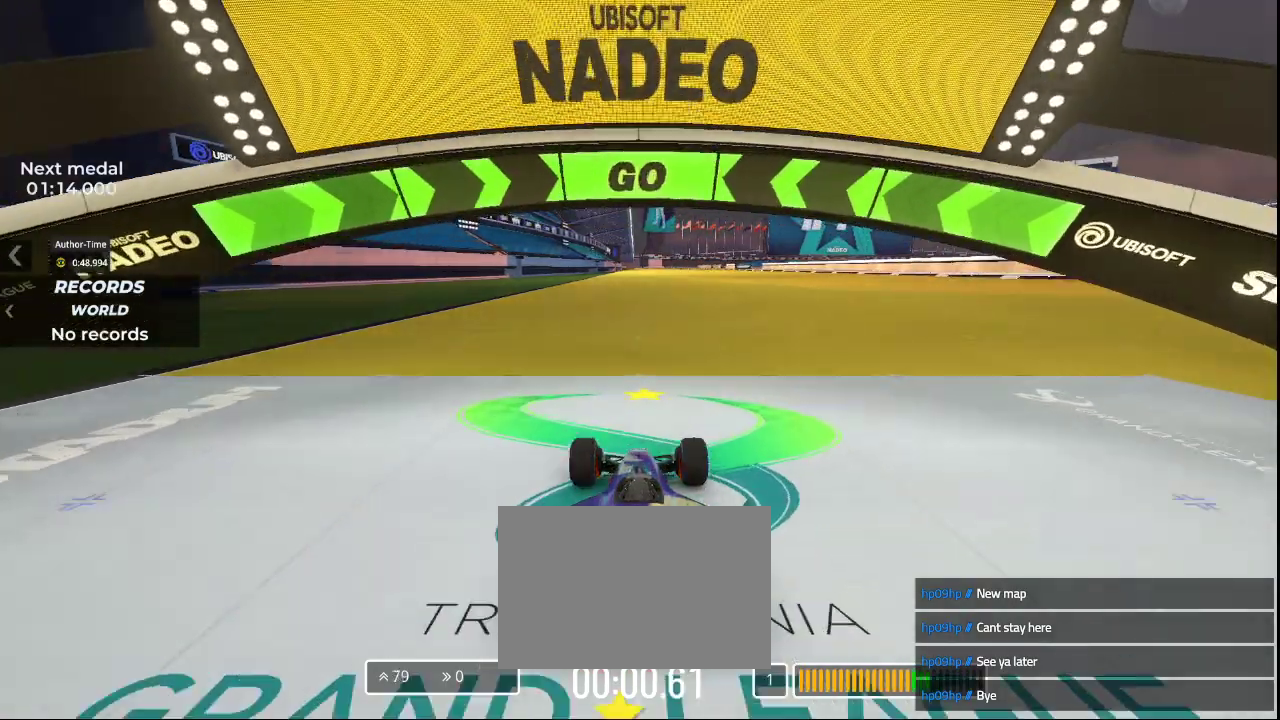
{"keys": ["up"]}
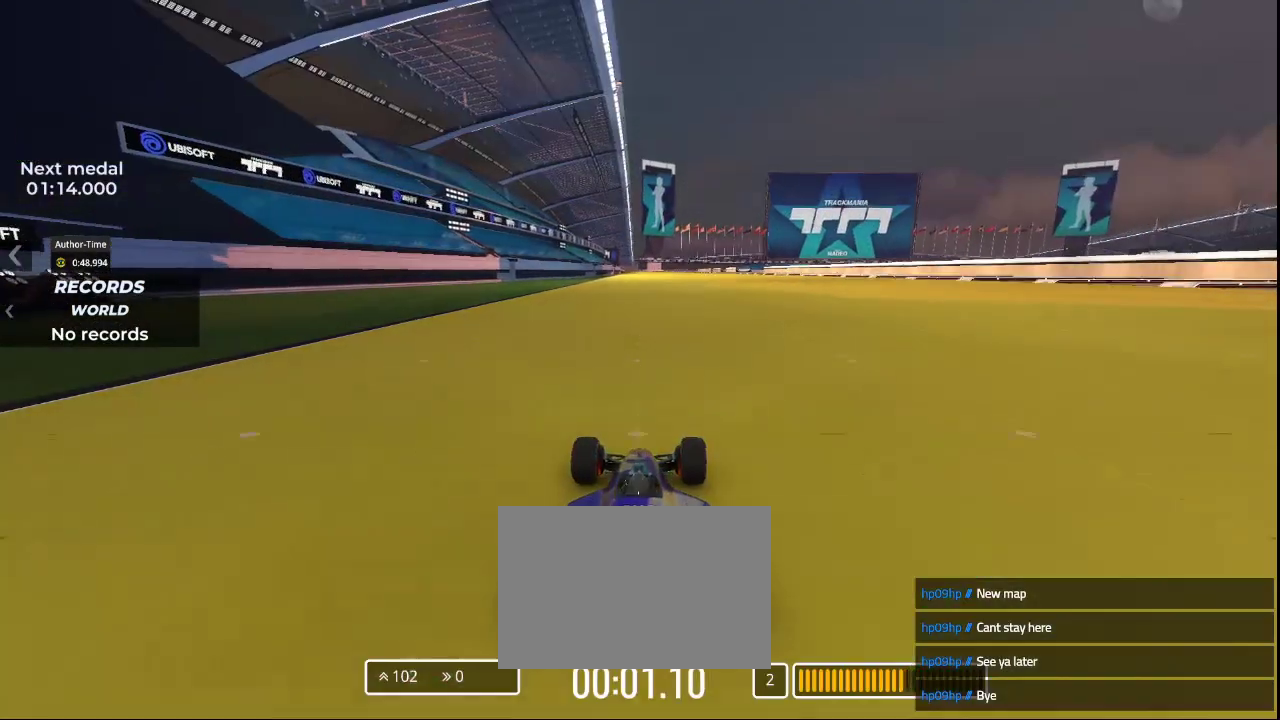
{"keys": ["up"], "events": []}
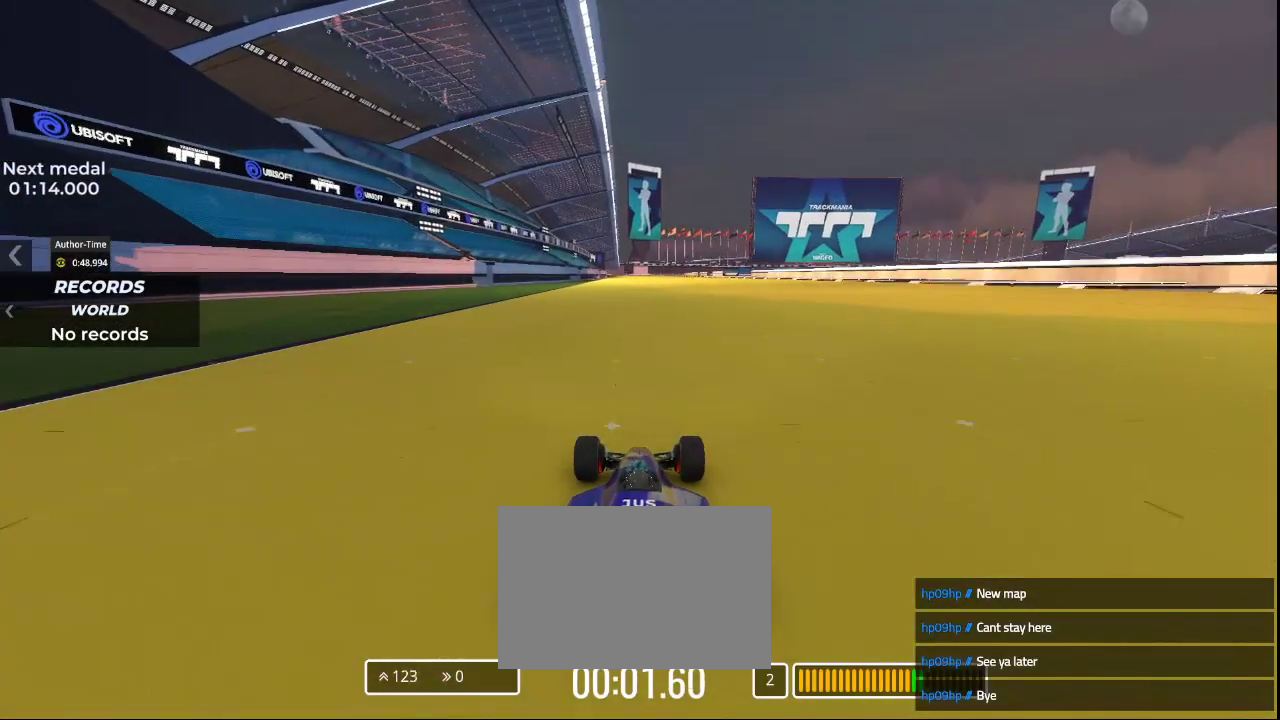
{"keys": ["up"], "events": []}
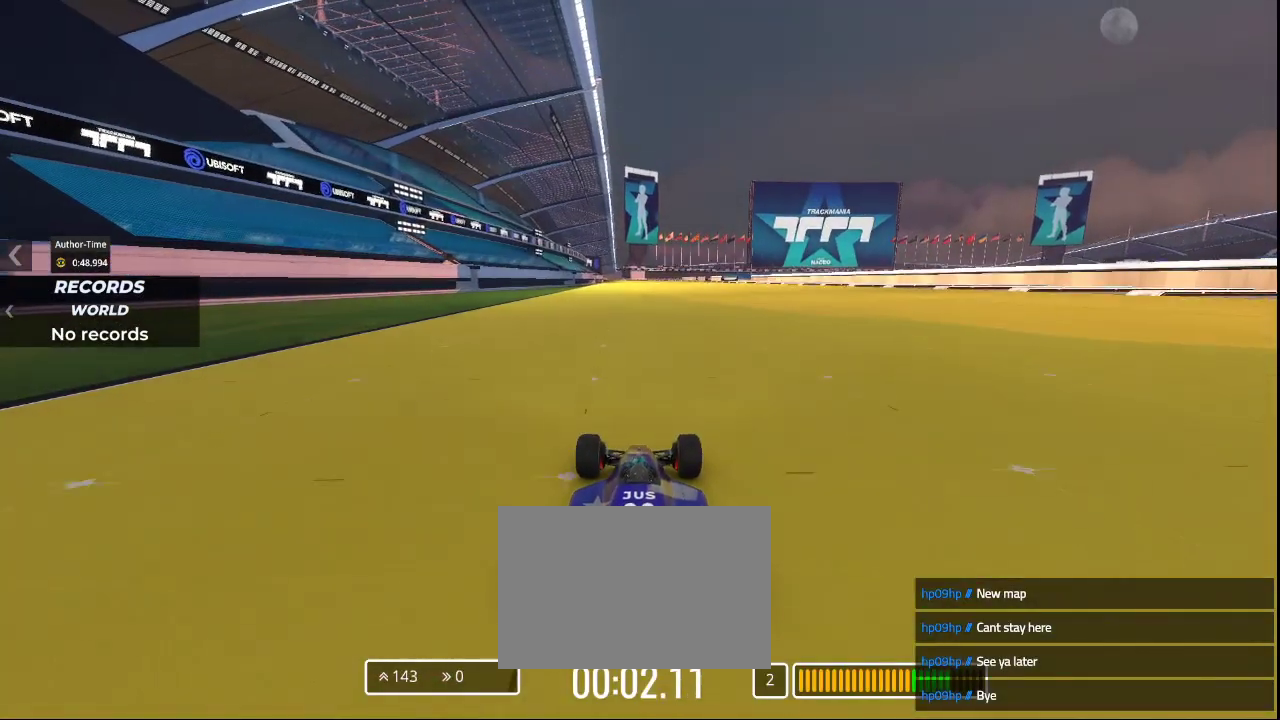
{"keys": ["up"]}
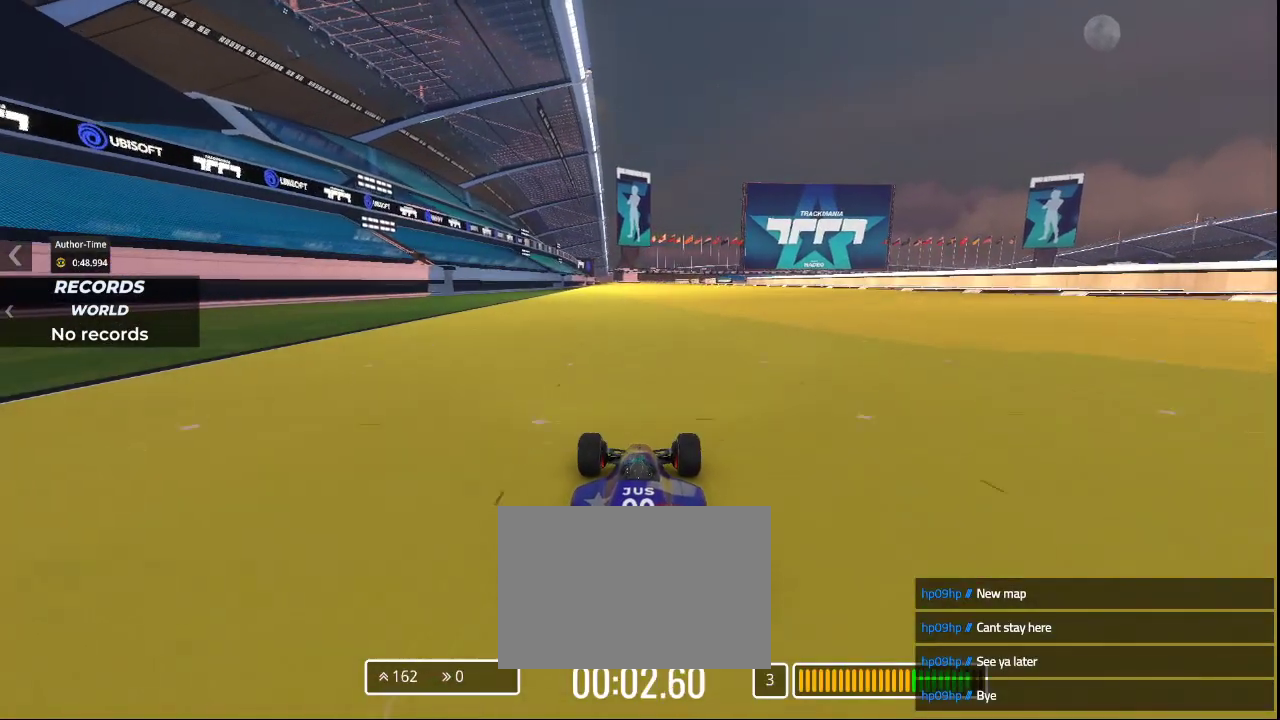
{"keys": ["up"], "events": []}
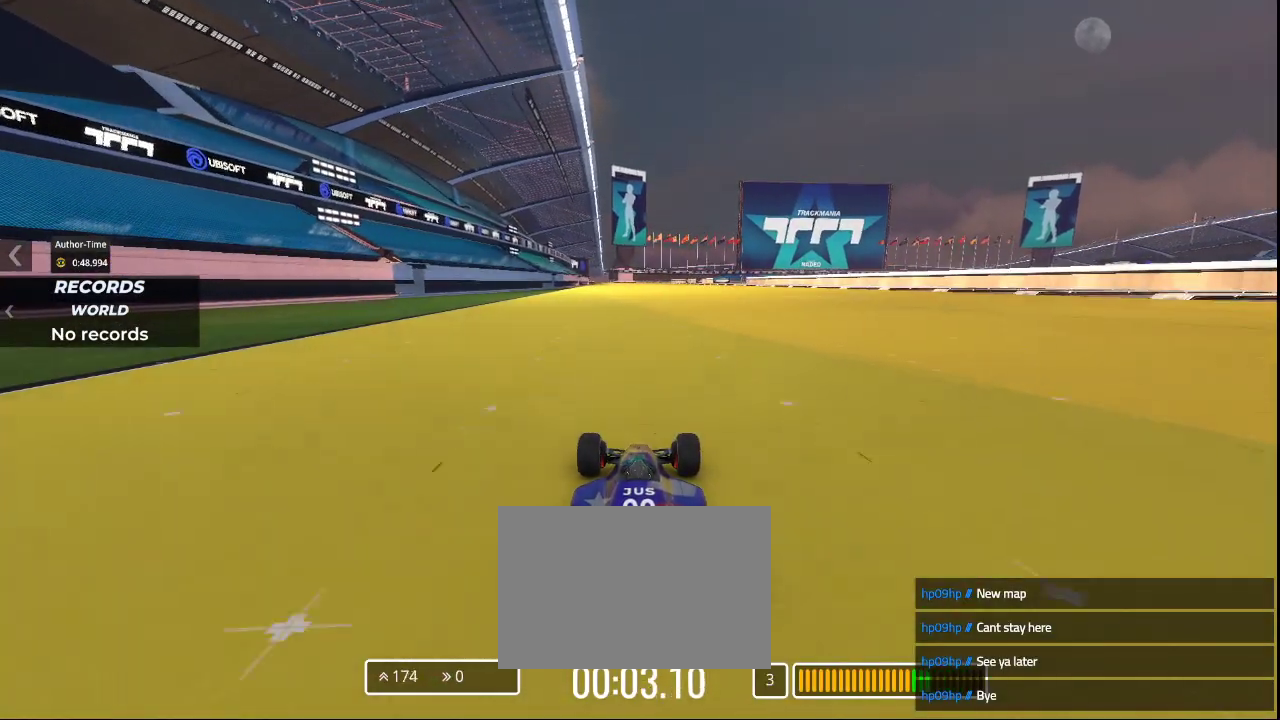
{"keys": ["up"], "events": []}
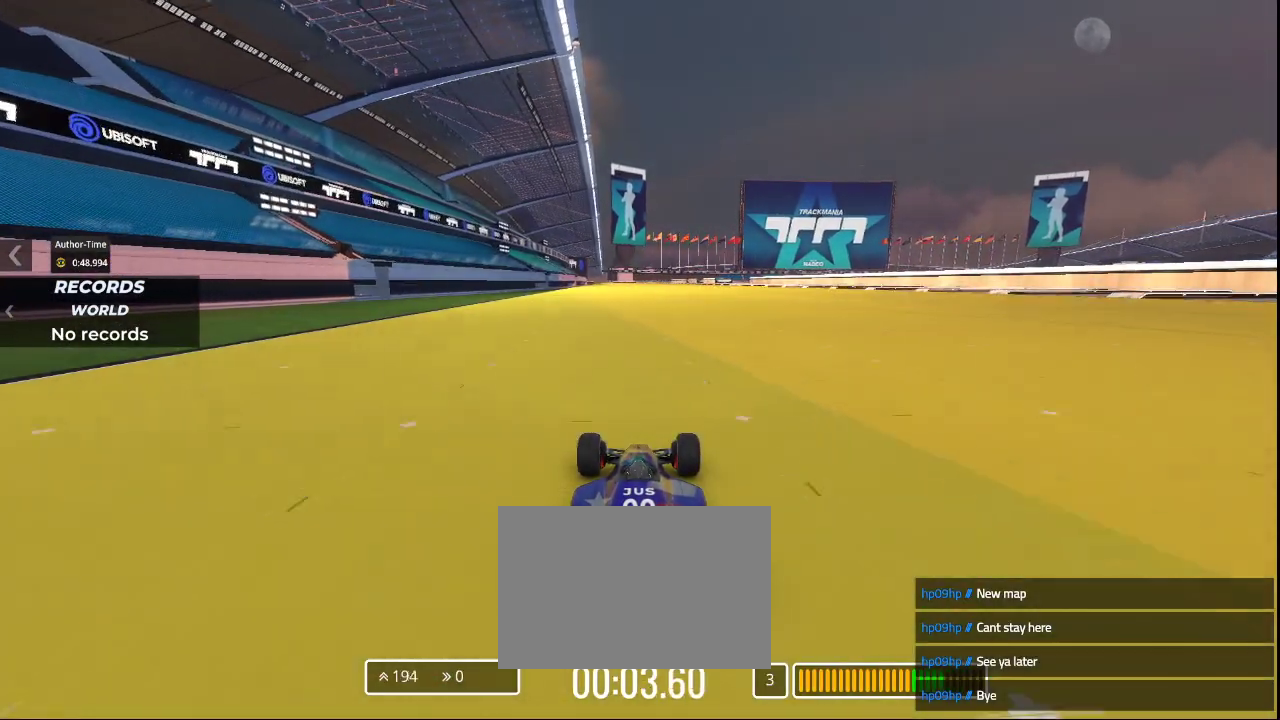
{"keys": ["up"]}
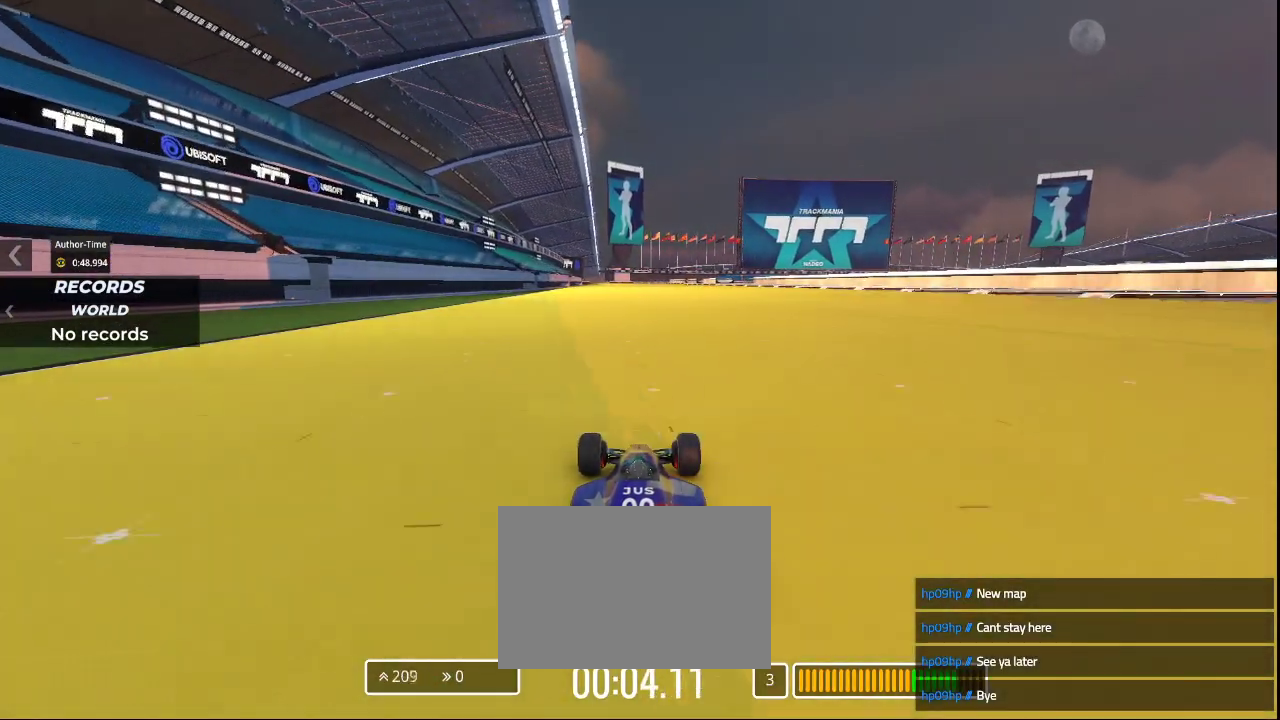
{"keys": ["up"], "events": []}
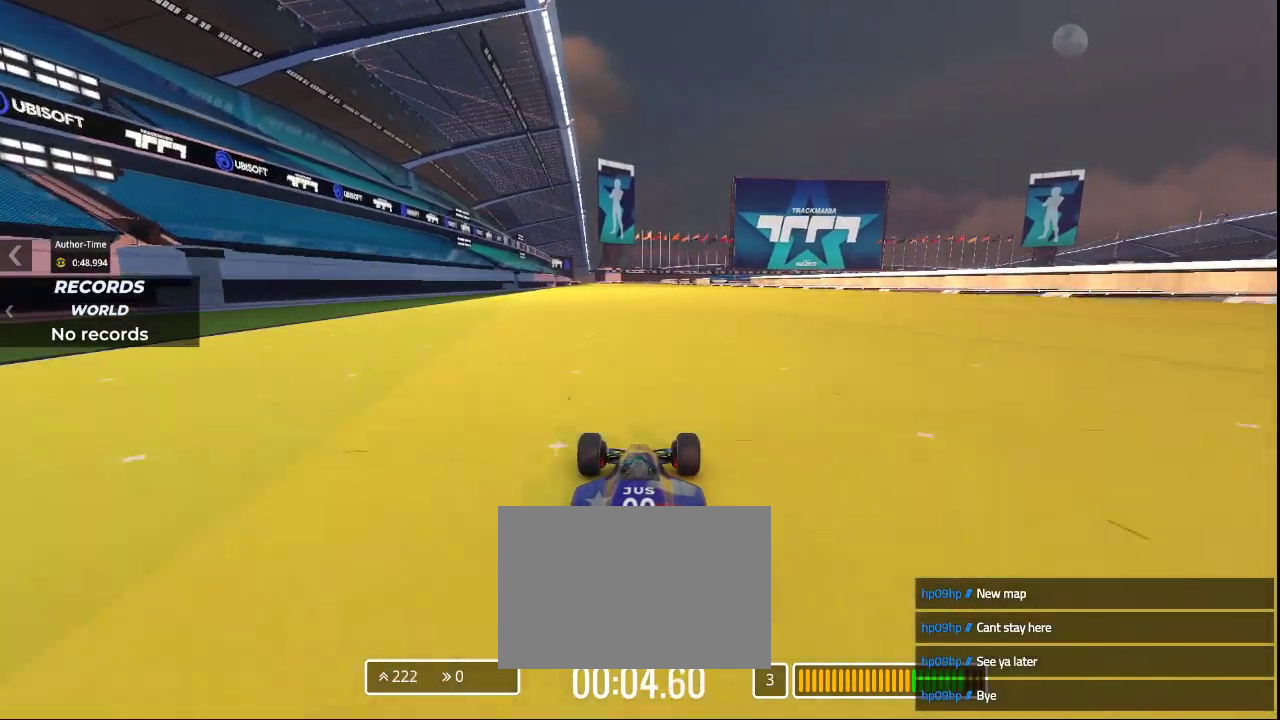
{"keys": ["up"], "events": []}
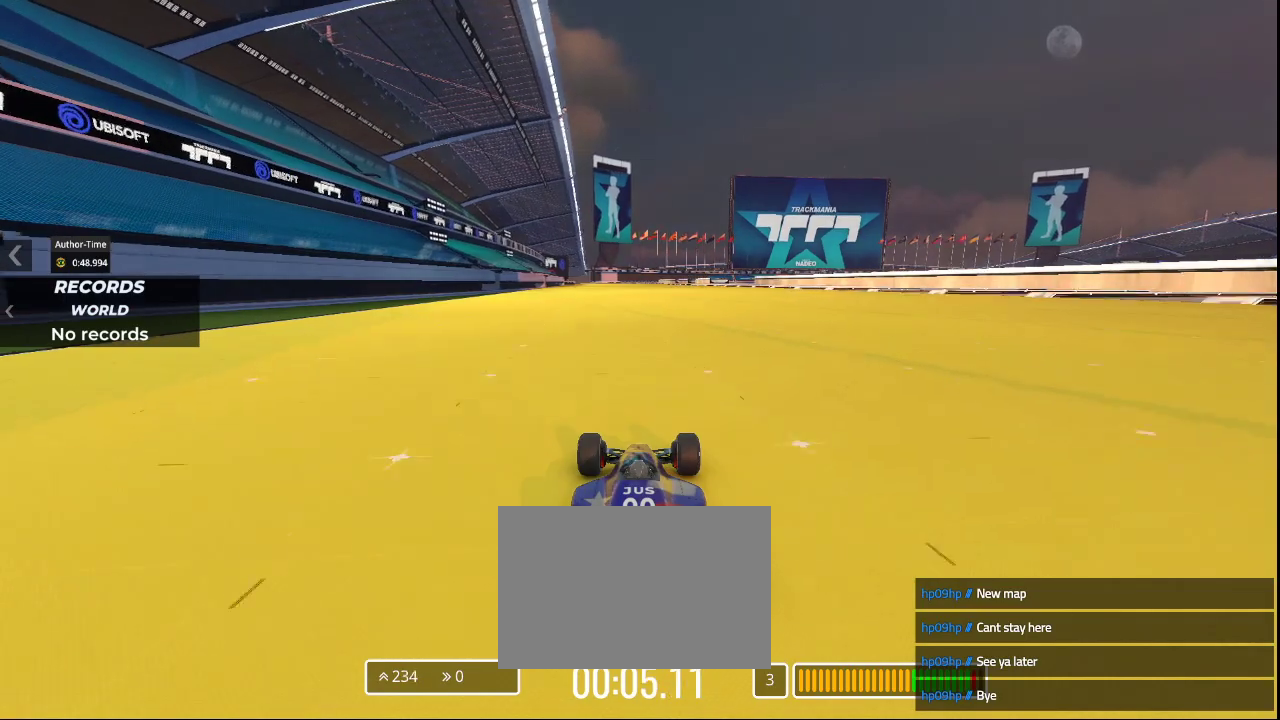
{"keys": ["up"], "events": []}
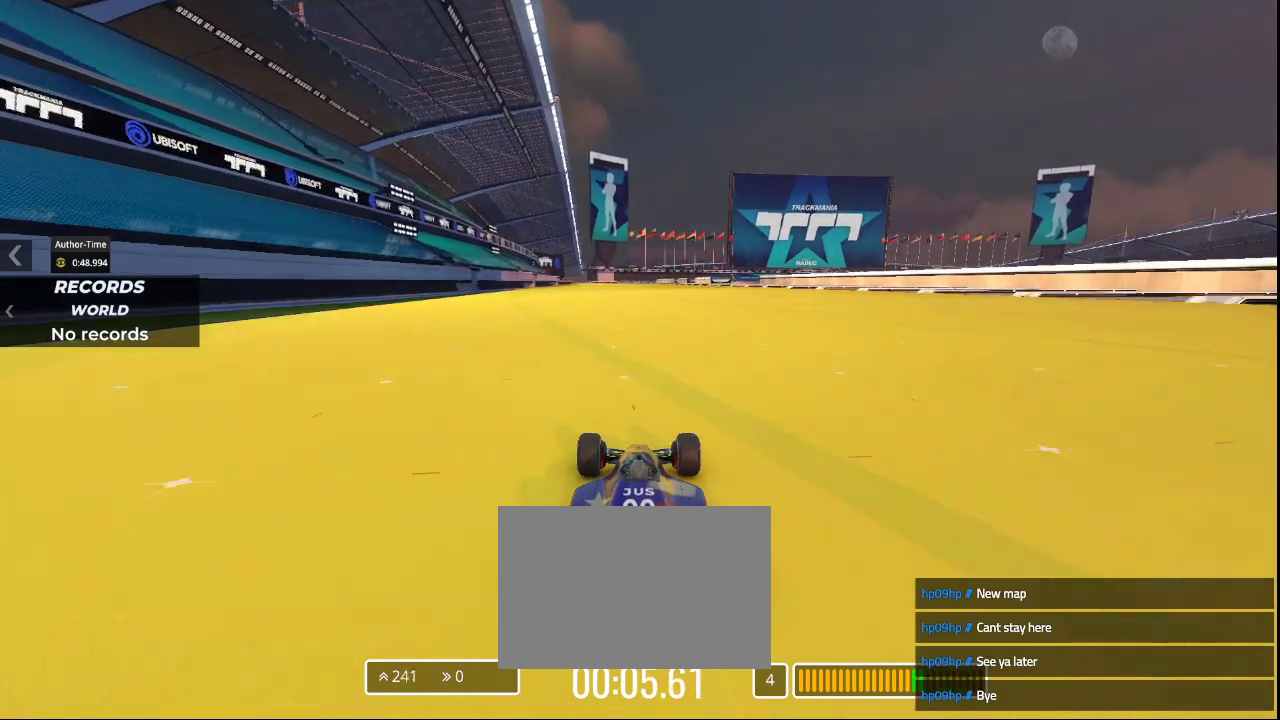
{"keys": ["up"], "events": []}
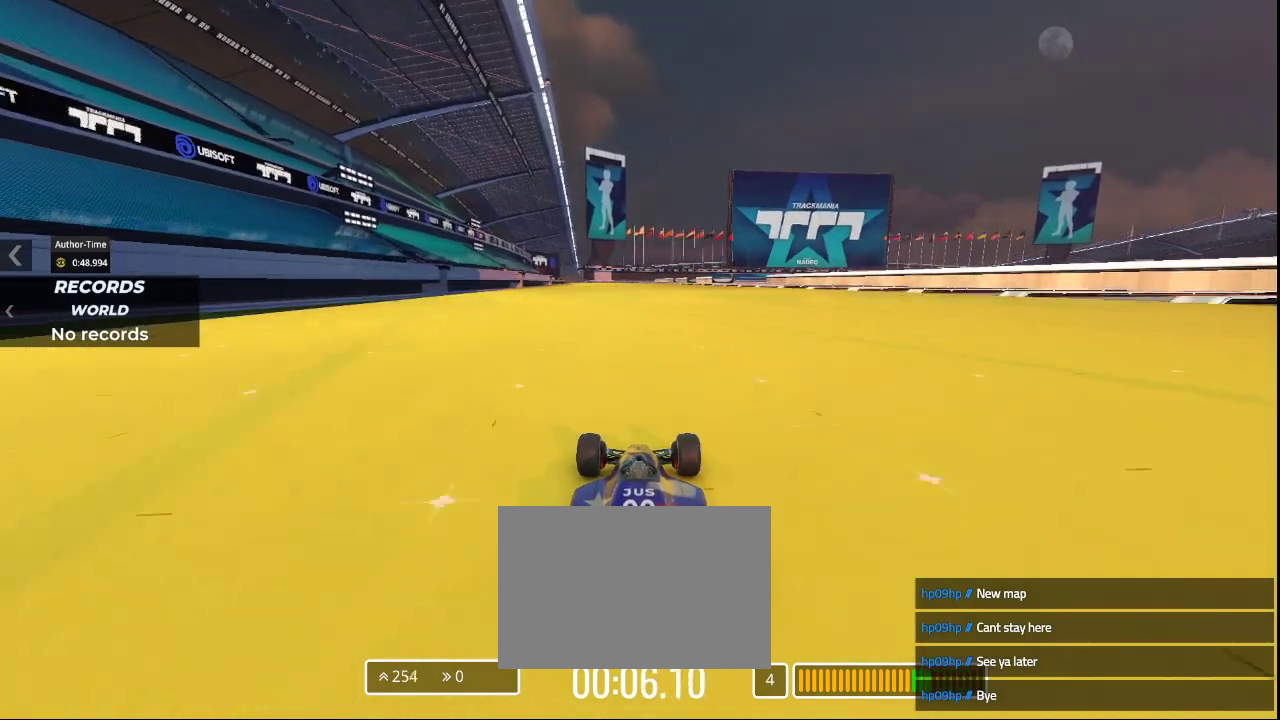
{"keys": ["up"], "events": []}
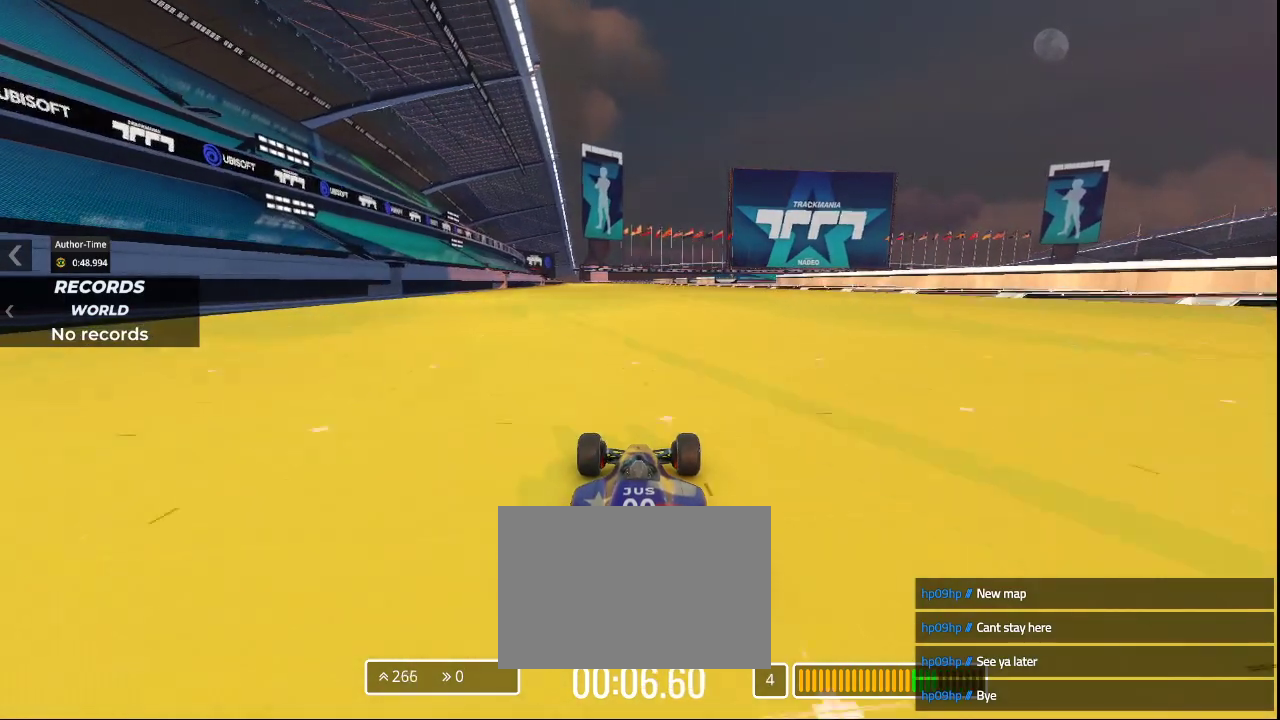
{"keys": ["up"], "events": []}
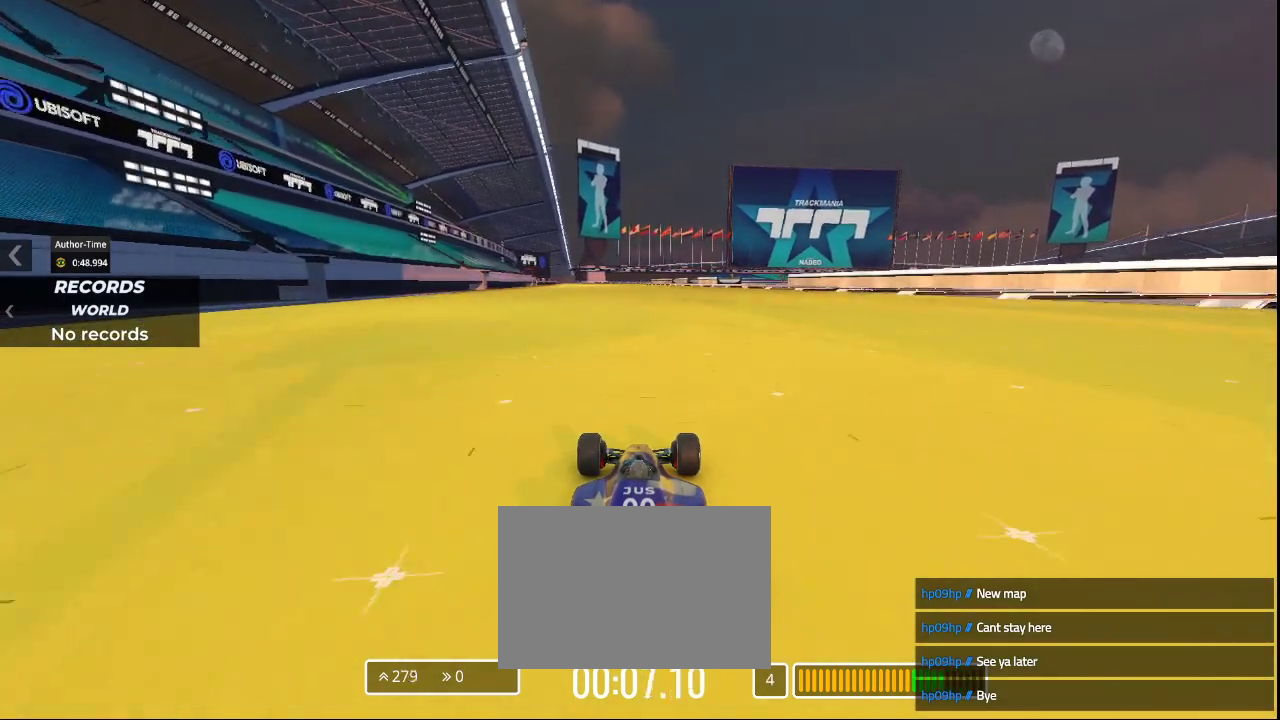
{"keys": ["up"], "events": []}
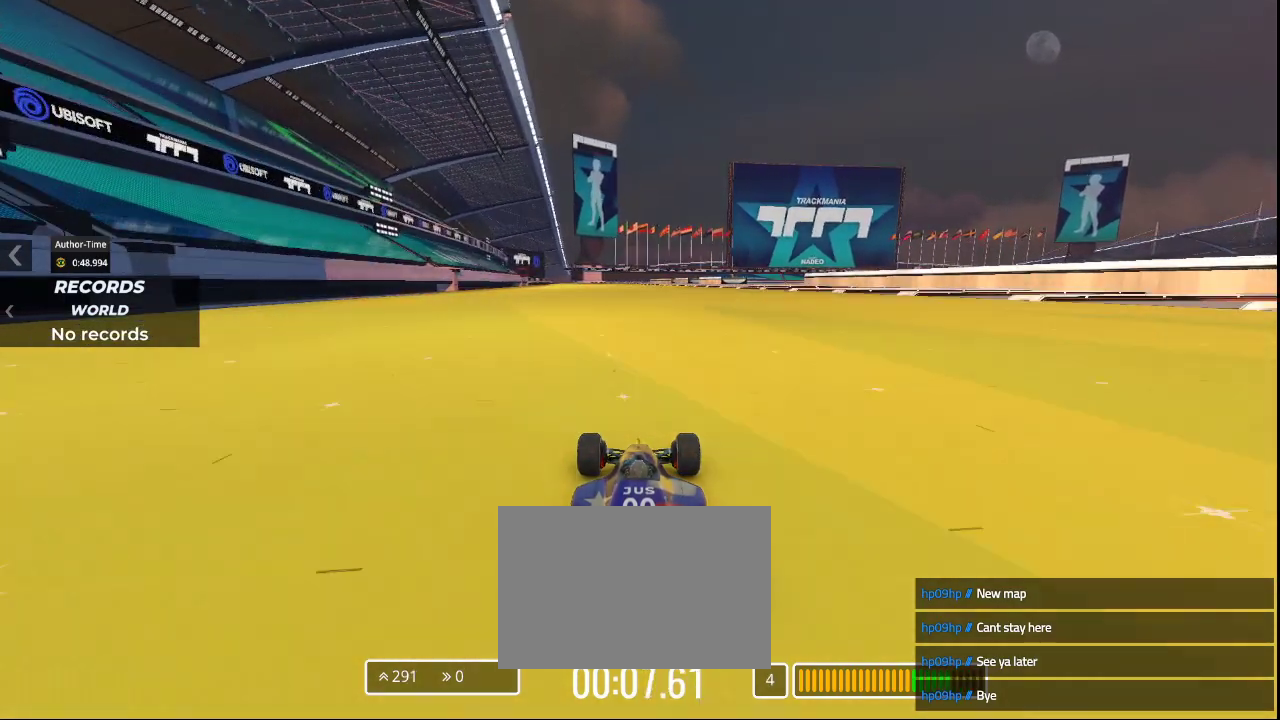
{"keys": ["up"], "events": []}
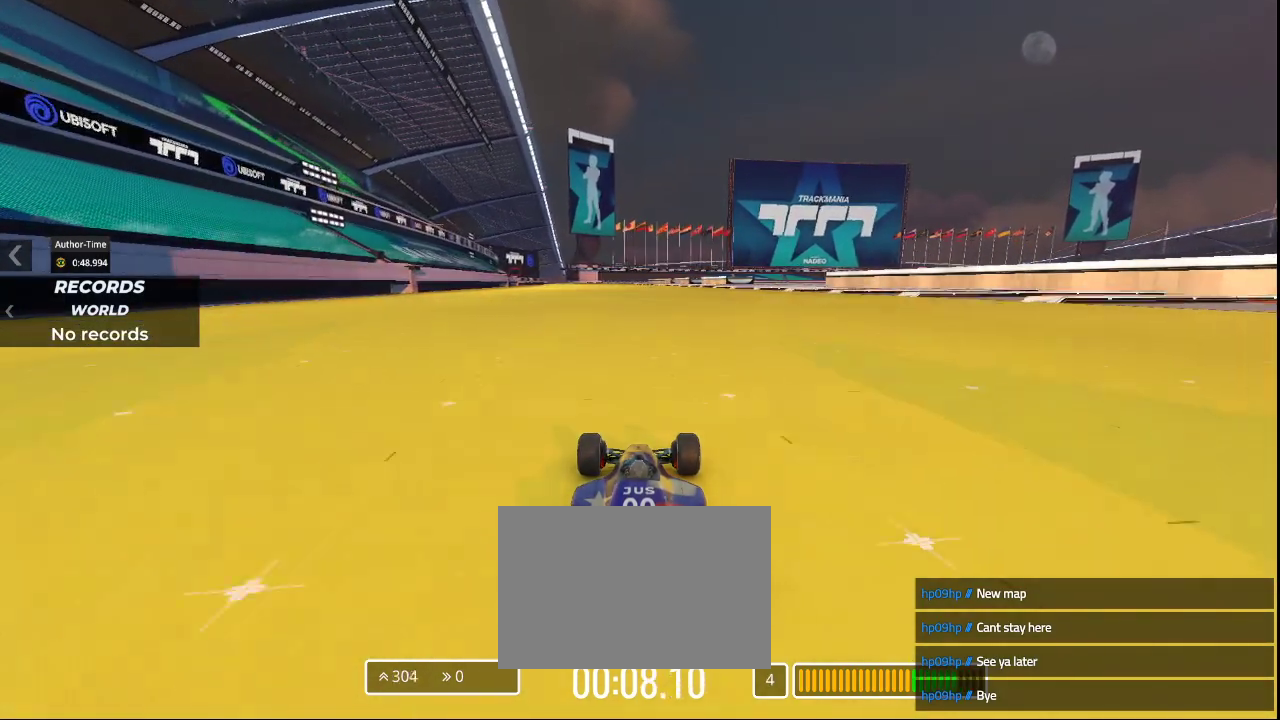
{"keys": ["up"], "events": []}
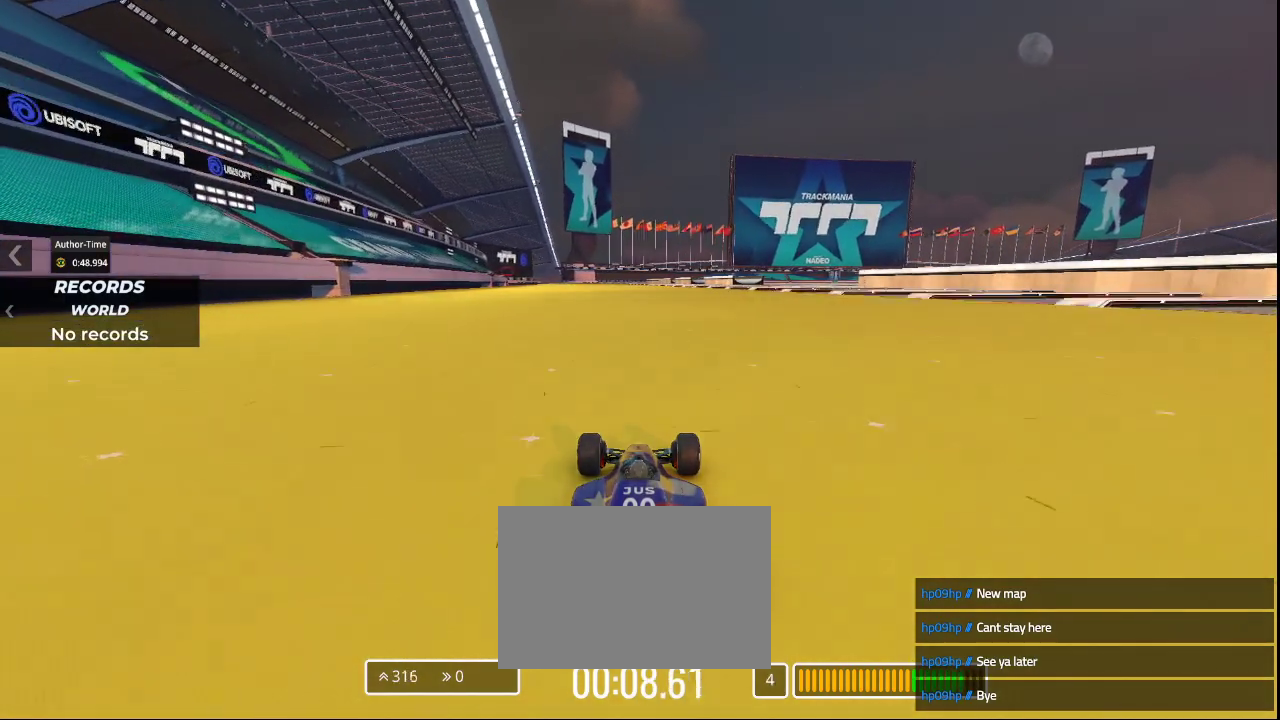
{"keys": [], "events": [[133, "up", "up"]]}